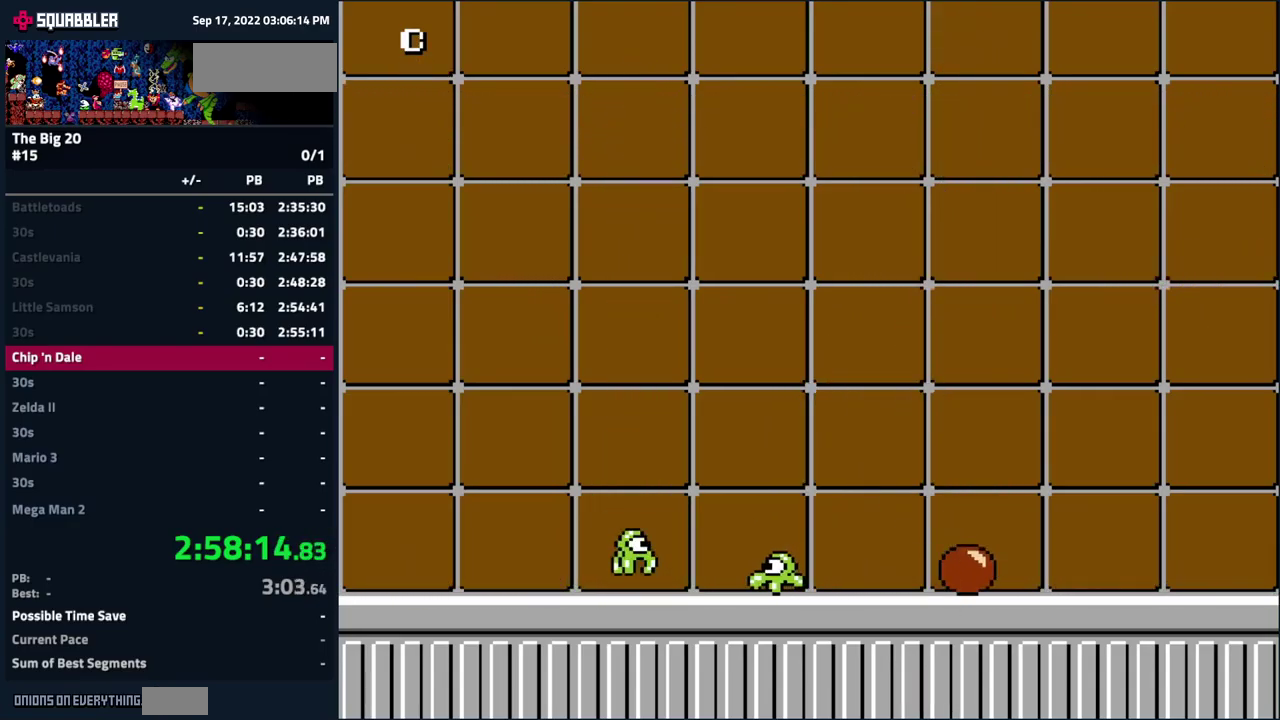
Gameplay with a controller (Nintendo layout); each line is a JSON object with the inputs held at the frame after it. "events" lists button and stick changes between this image and that frame as [ms after this image, input, new state], when the widget could be followed in between. Not read: L3 R3.
{"buttons": [], "events": [[66, "DPAD_UP", "up"]]}
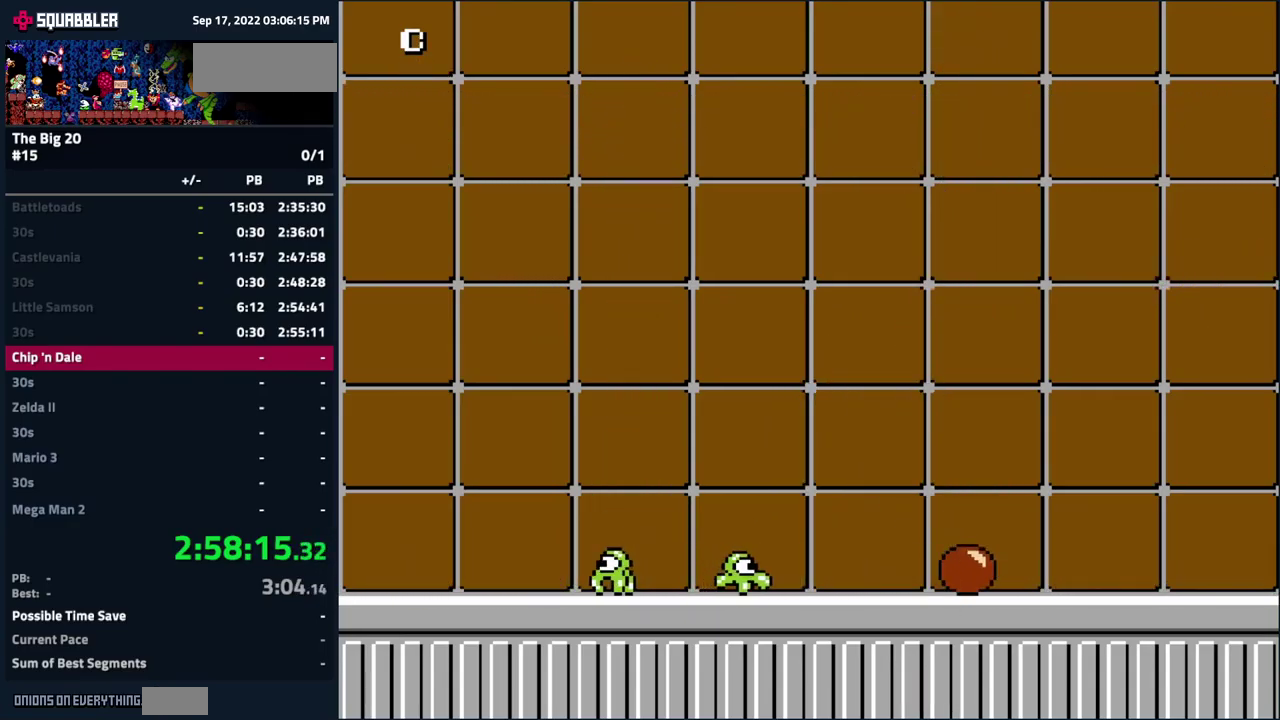
{"buttons": [], "events": []}
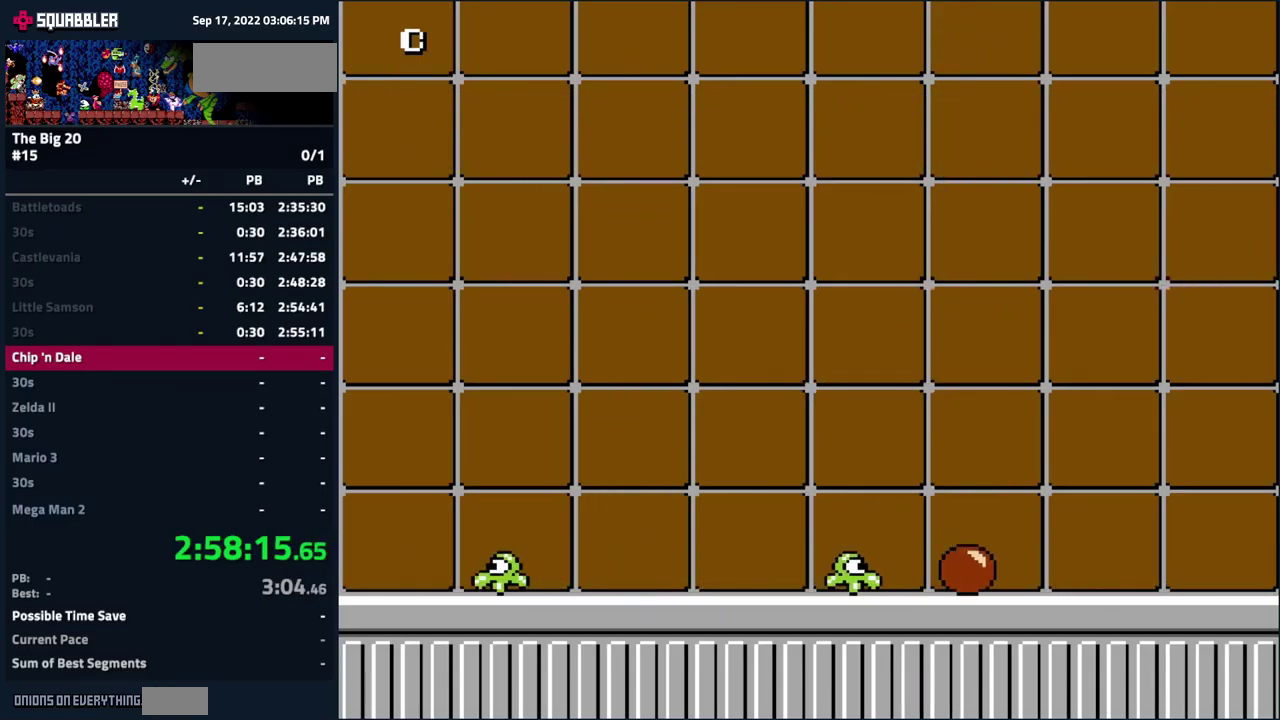
{"buttons": [], "events": []}
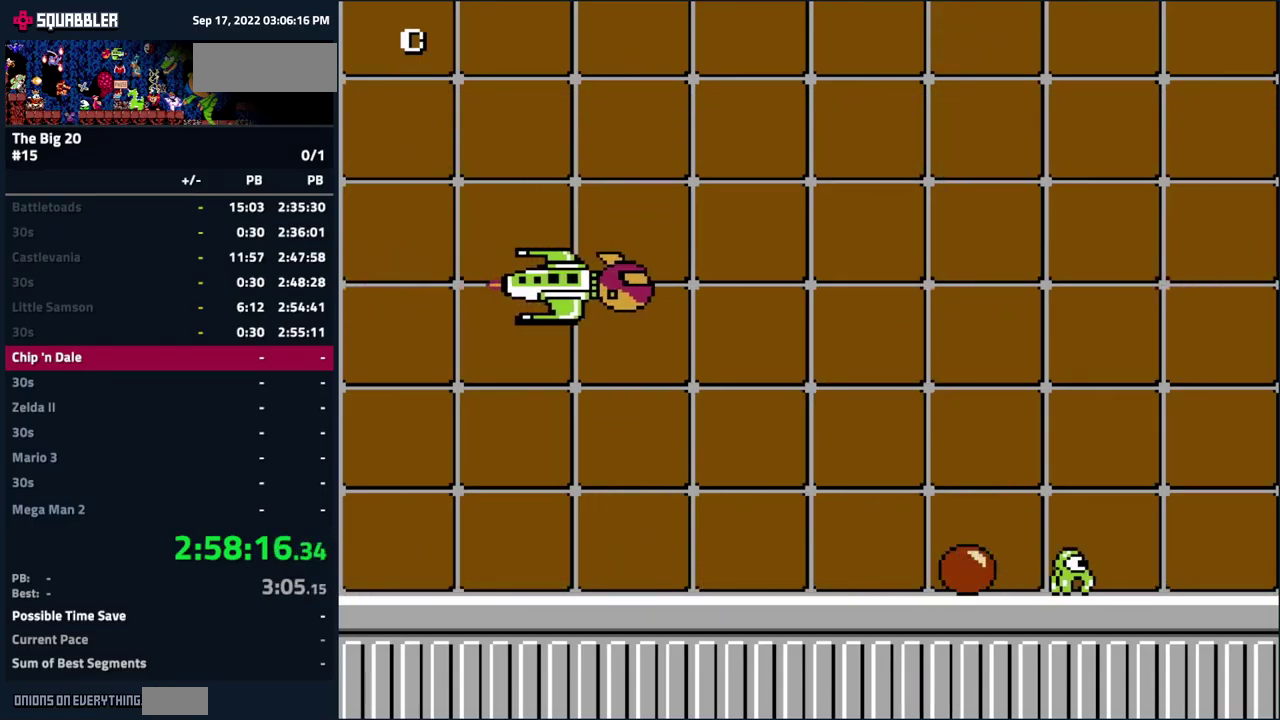
{"buttons": ["DPAD_RIGHT"], "events": [[283, "DPAD_RIGHT", "down"]]}
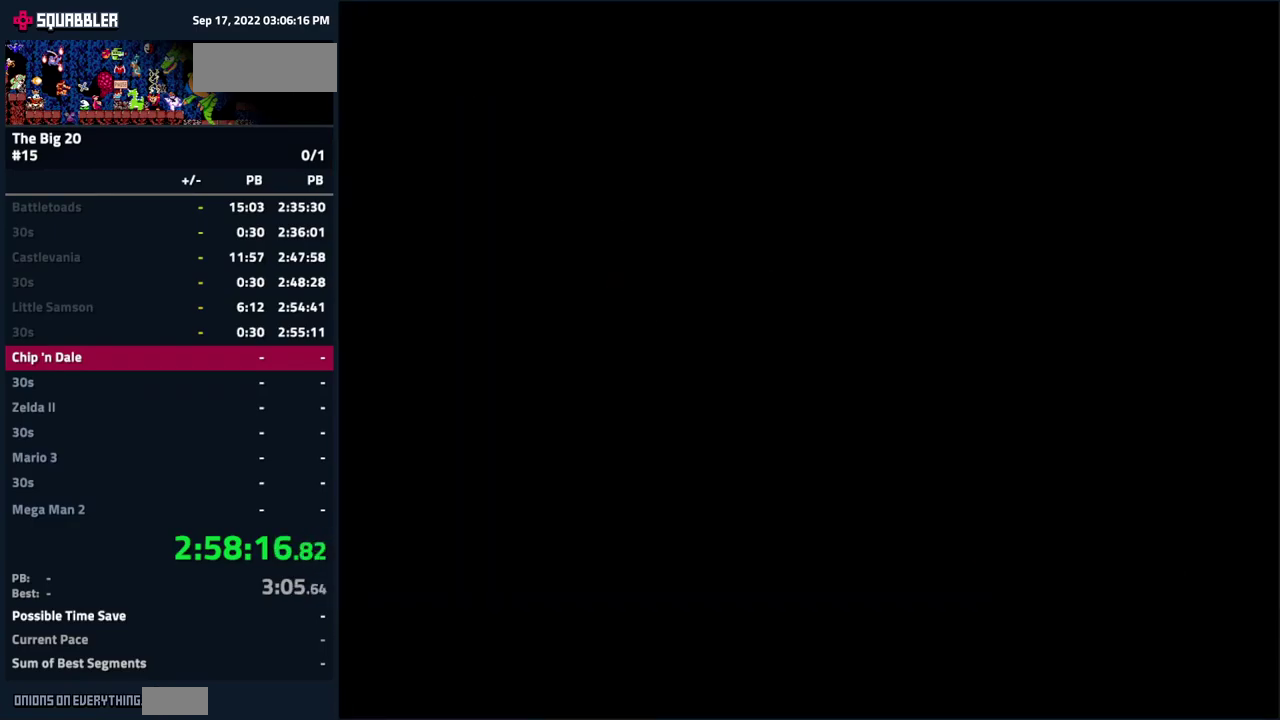
{"buttons": ["DPAD_RIGHT"], "events": []}
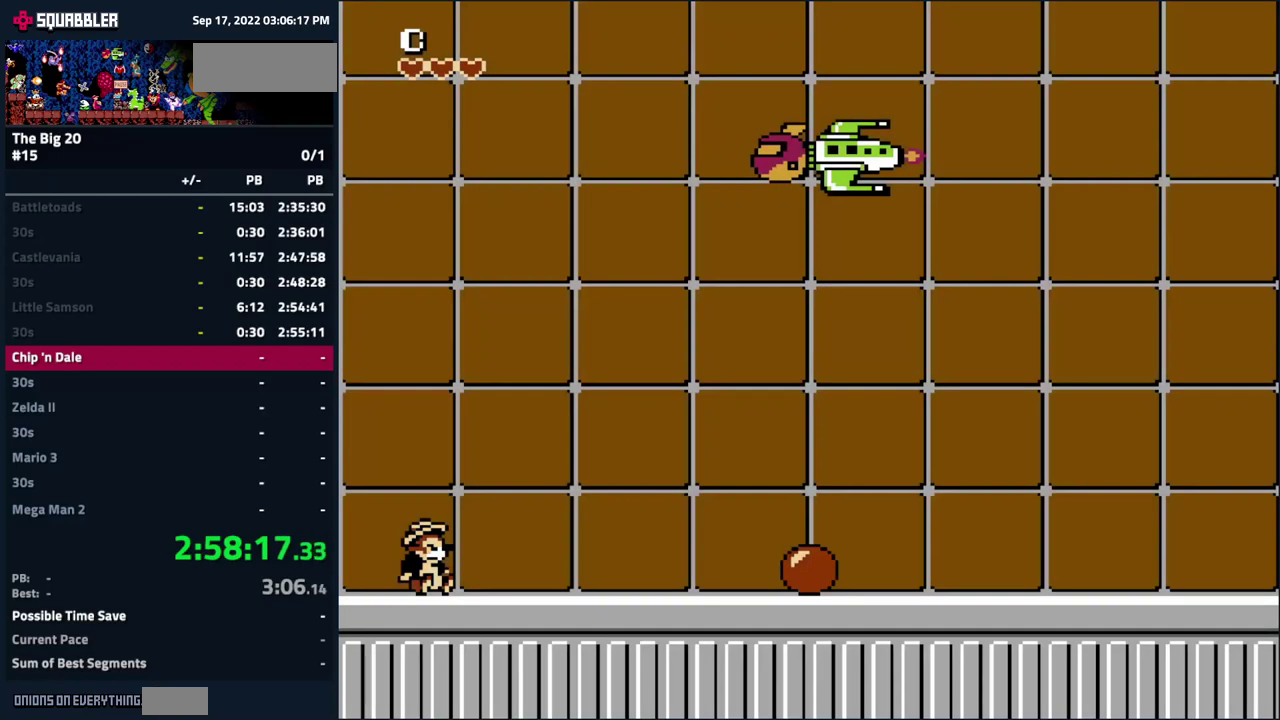
{"buttons": ["DPAD_RIGHT"], "events": []}
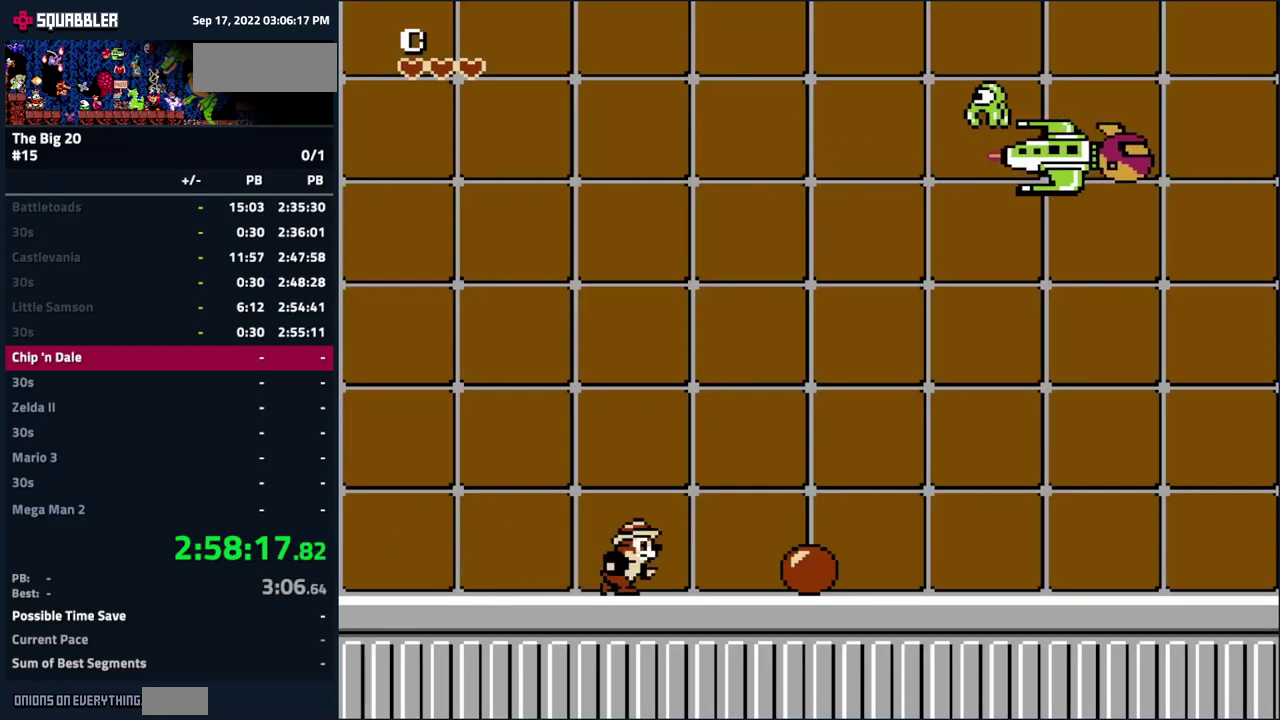
{"buttons": ["B"], "events": [[383, "B", "down"], [483, "DPAD_RIGHT", "up"]]}
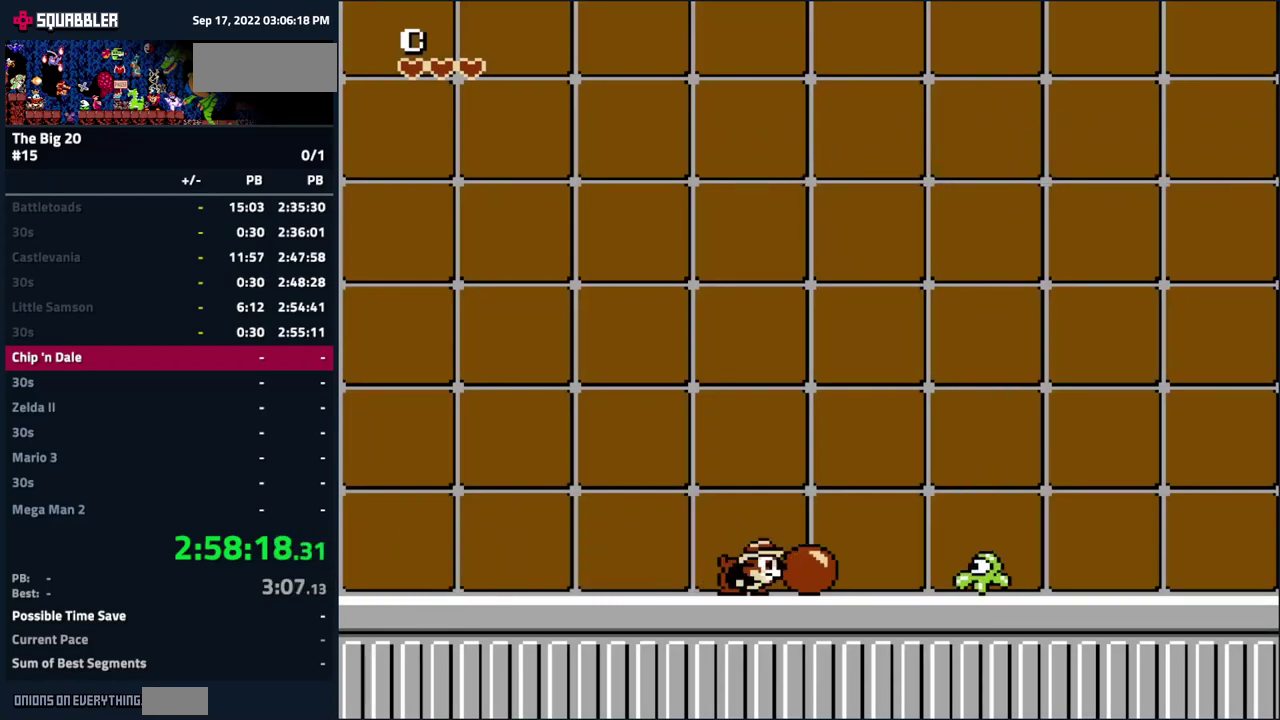
{"buttons": ["A", "DPAD_RIGHT"], "events": [[33, "B", "up"], [50, "DPAD_LEFT", "down"], [200, "DPAD_LEFT", "up"], [283, "A", "down"], [283, "DPAD_RIGHT", "down"]]}
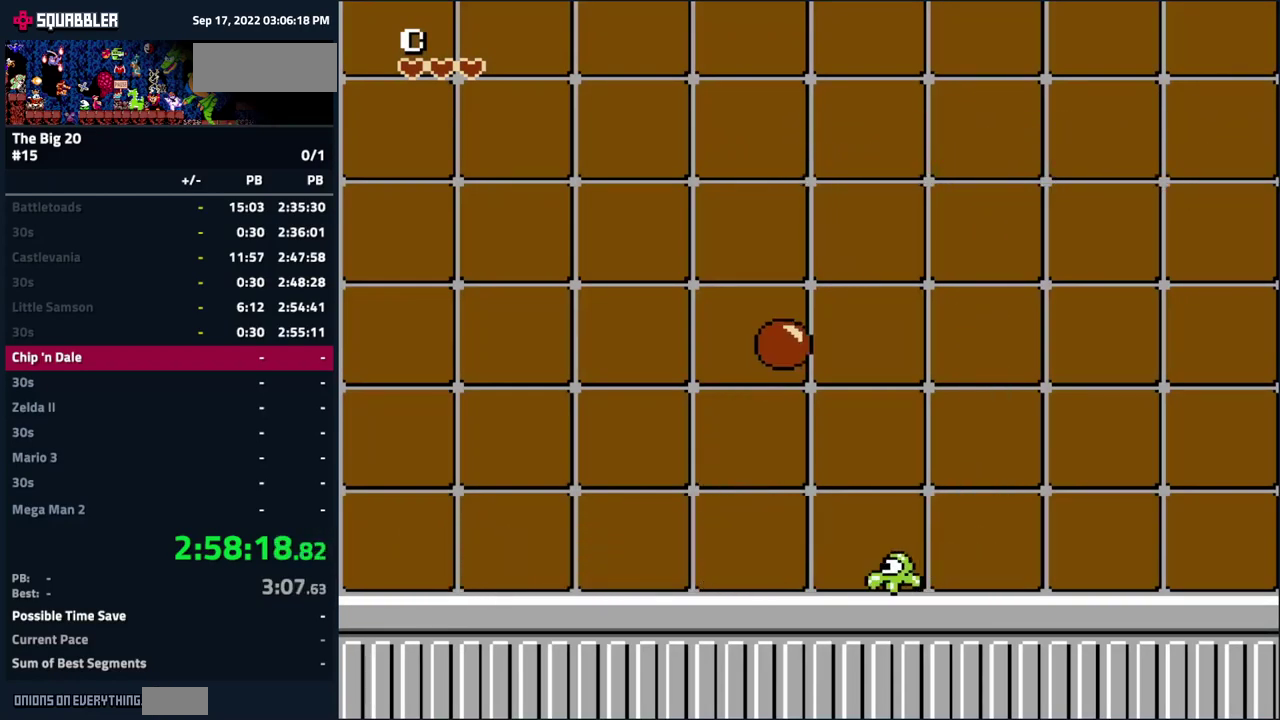
{"buttons": [], "events": [[317, "DPAD_UP", "down"], [350, "B", "down"], [367, "DPAD_RIGHT", "up"], [383, "A", "up"], [500, "B", "up"], [500, "DPAD_UP", "up"]]}
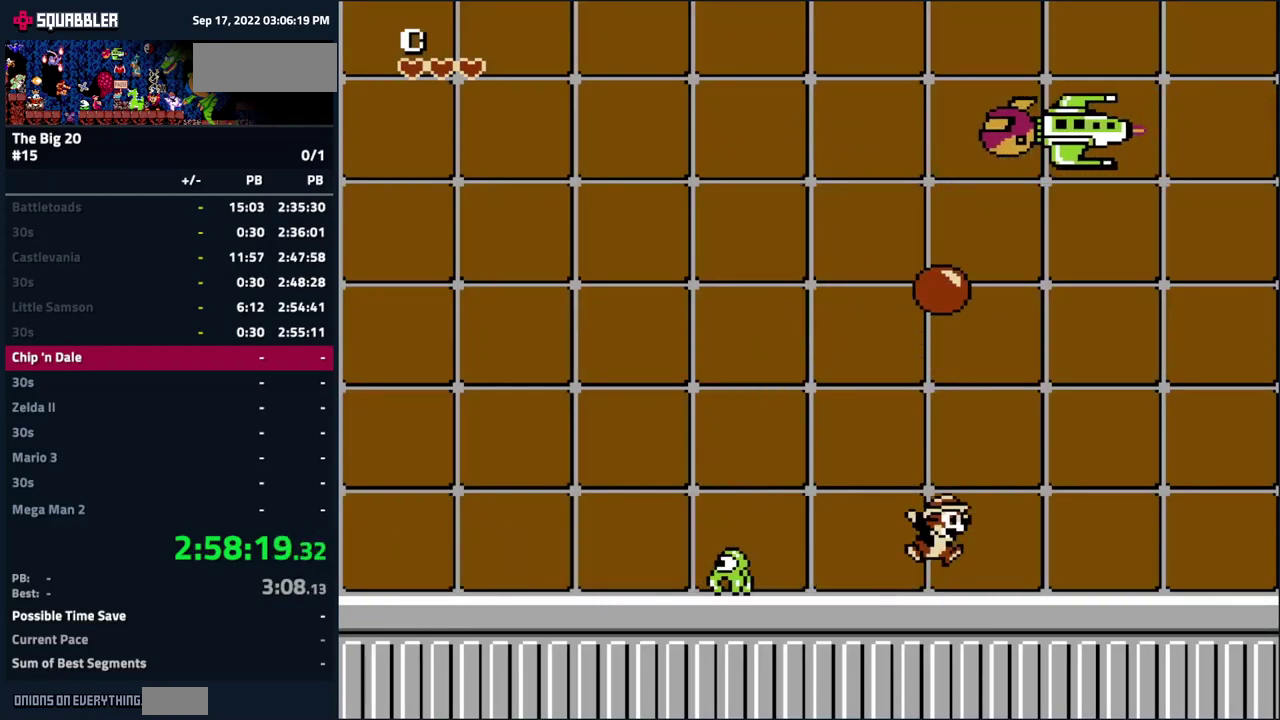
{"buttons": [], "events": []}
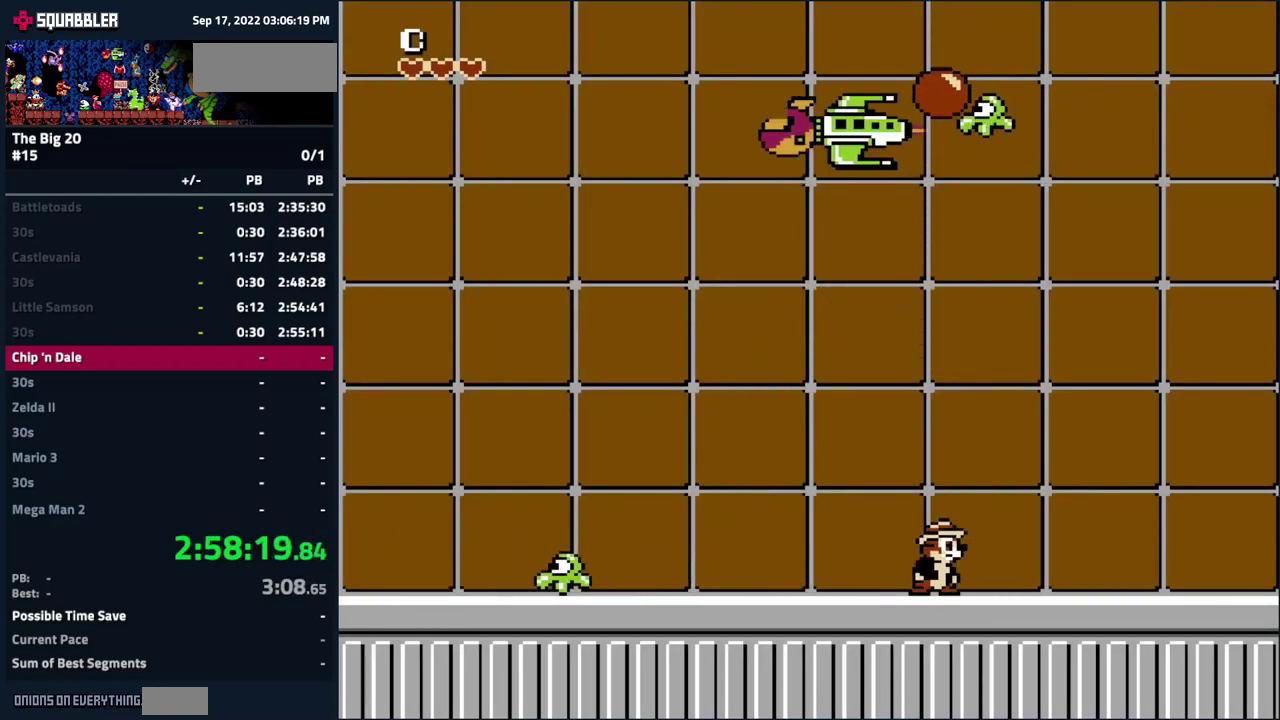
{"buttons": ["DPAD_LEFT"], "events": [[33, "A", "down"], [33, "DPAD_UP", "down"], [183, "DPAD_LEFT", "down"], [200, "B", "down"], [217, "DPAD_UP", "up"], [283, "A", "up"], [367, "B", "up"]]}
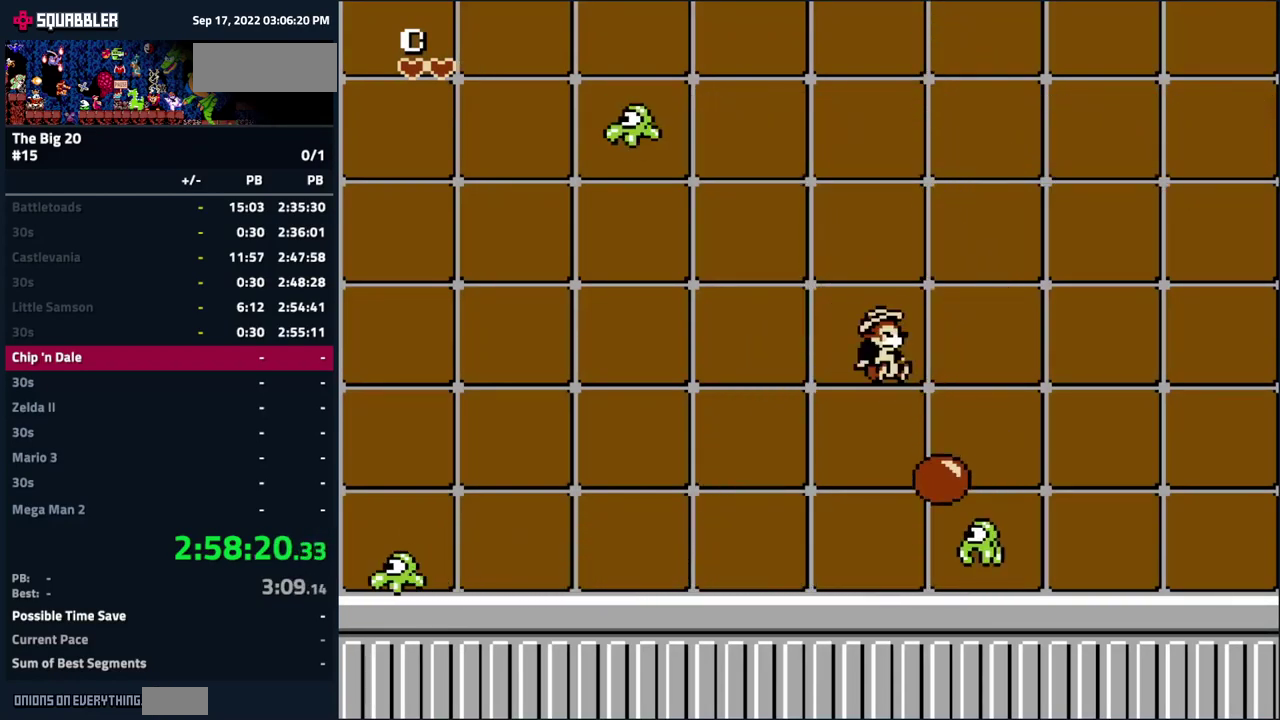
{"buttons": ["B", "DPAD_RIGHT"], "events": [[167, "DPAD_LEFT", "up"], [217, "DPAD_RIGHT", "down"], [500, "B", "down"]]}
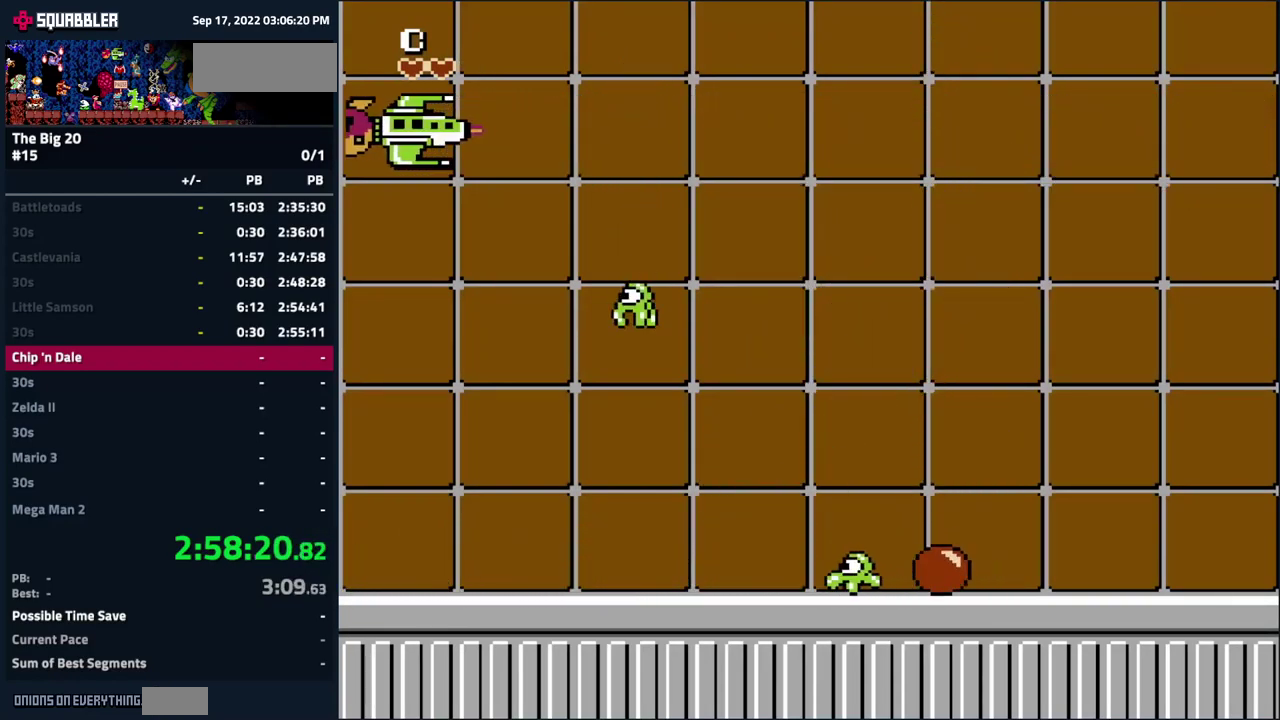
{"buttons": ["A"], "events": [[150, "B", "up"], [483, "A", "down"], [483, "DPAD_RIGHT", "up"]]}
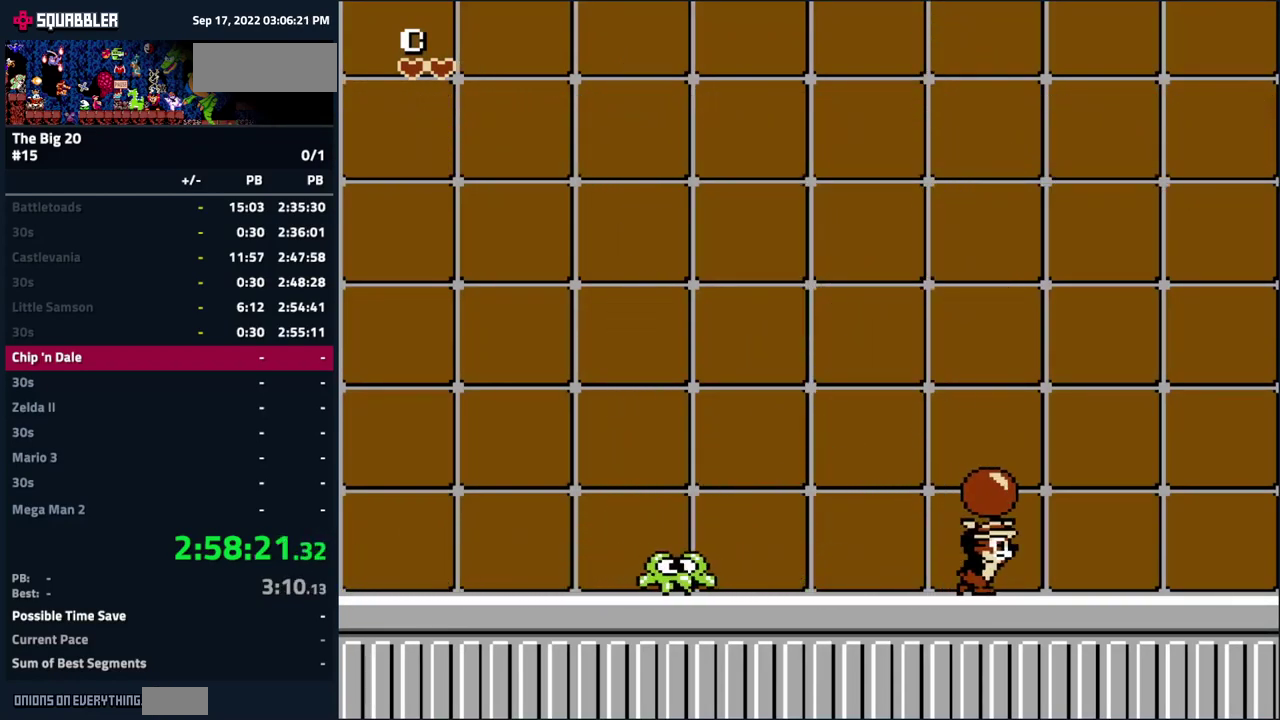
{"buttons": ["DPAD_LEFT"], "events": [[50, "DPAD_LEFT", "down"], [267, "B", "down"], [383, "A", "up"], [467, "B", "up"]]}
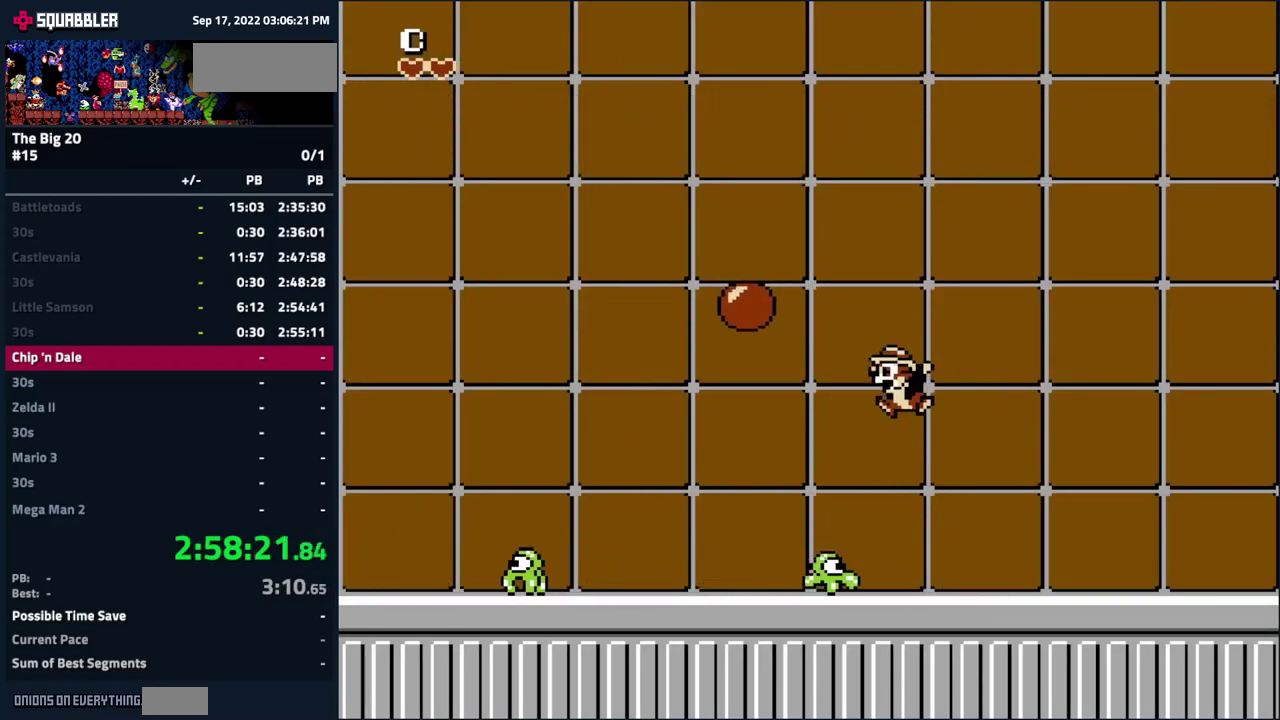
{"buttons": [], "events": [[250, "DPAD_LEFT", "up"]]}
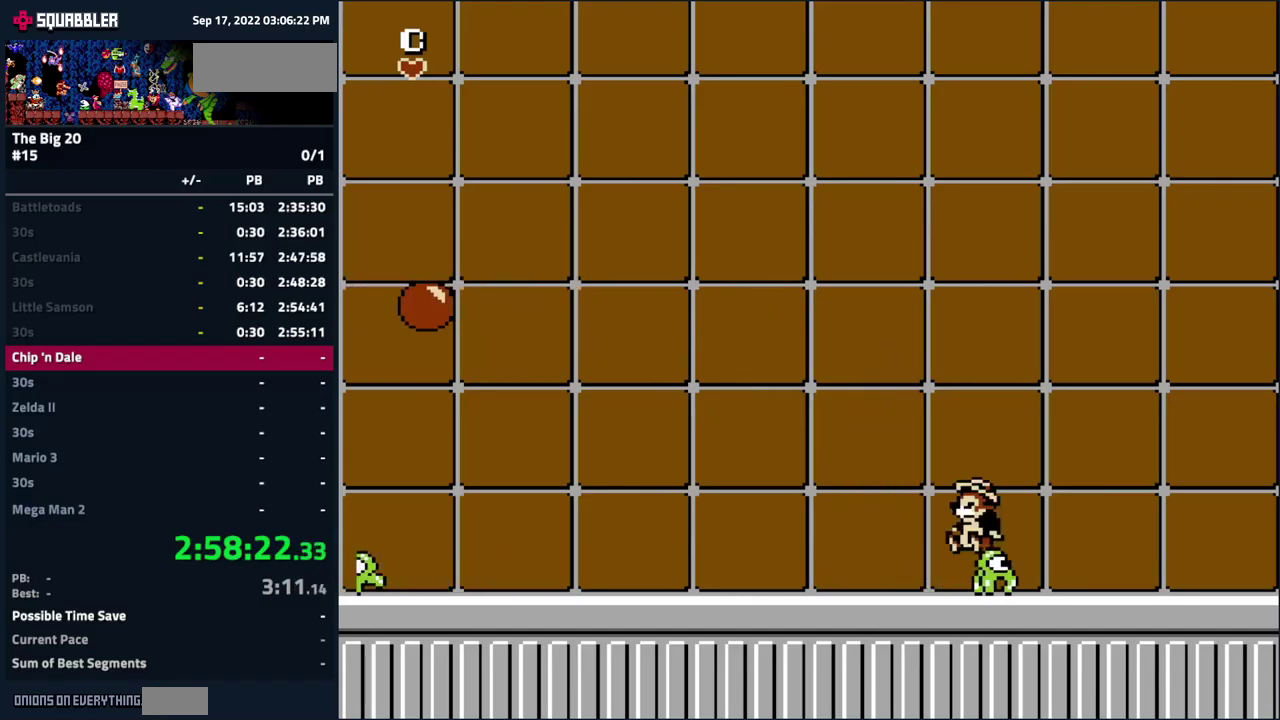
{"buttons": ["A", "B", "DPAD_LEFT"], "events": [[150, "DPAD_LEFT", "down"], [200, "A", "down"], [267, "DPAD_LEFT", "up"], [484, "B", "down"], [484, "DPAD_LEFT", "down"]]}
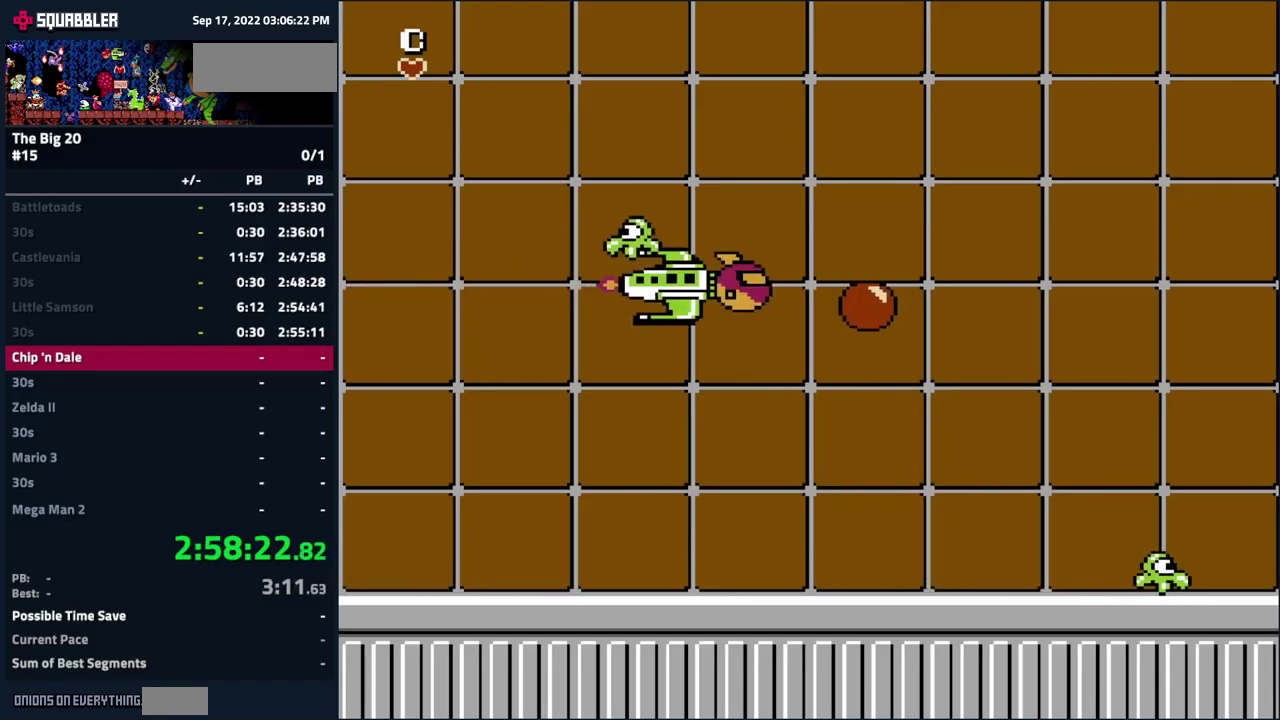
{"buttons": [], "events": [[84, "A", "up"], [150, "B", "up"], [300, "DPAD_LEFT", "up"]]}
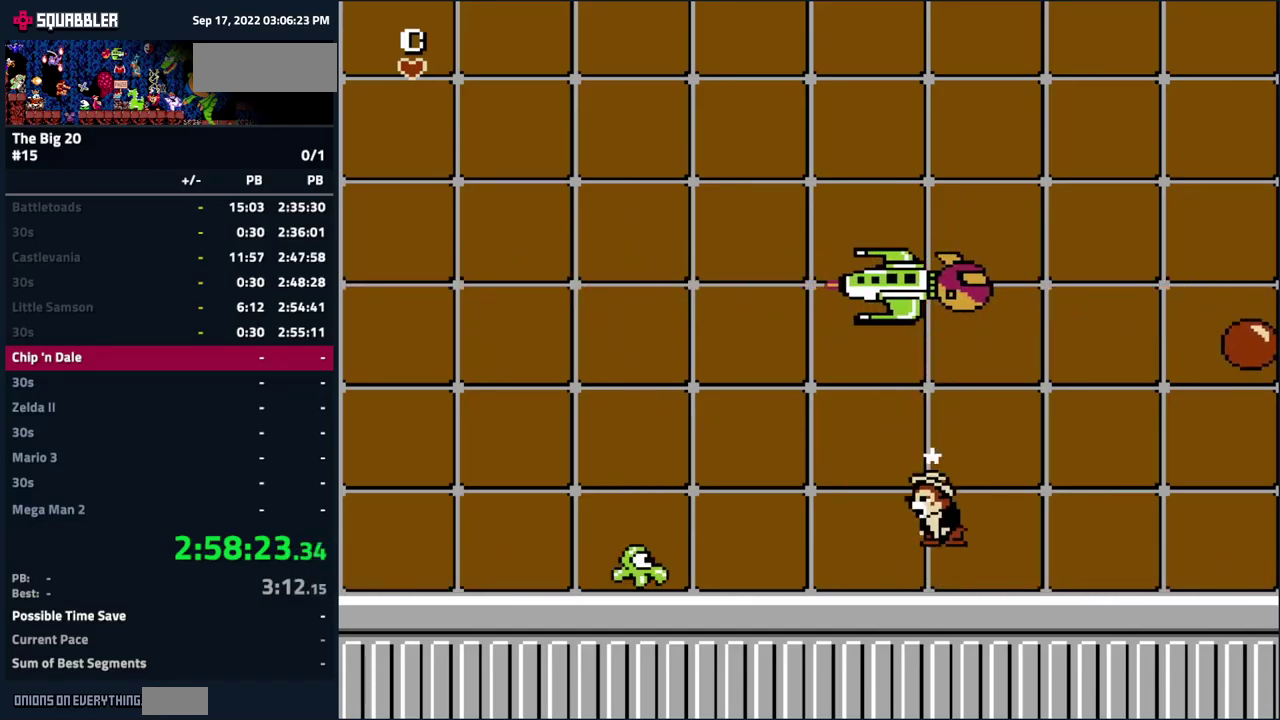
{"buttons": ["DPAD_LEFT"], "events": [[50, "DPAD_LEFT", "down"]]}
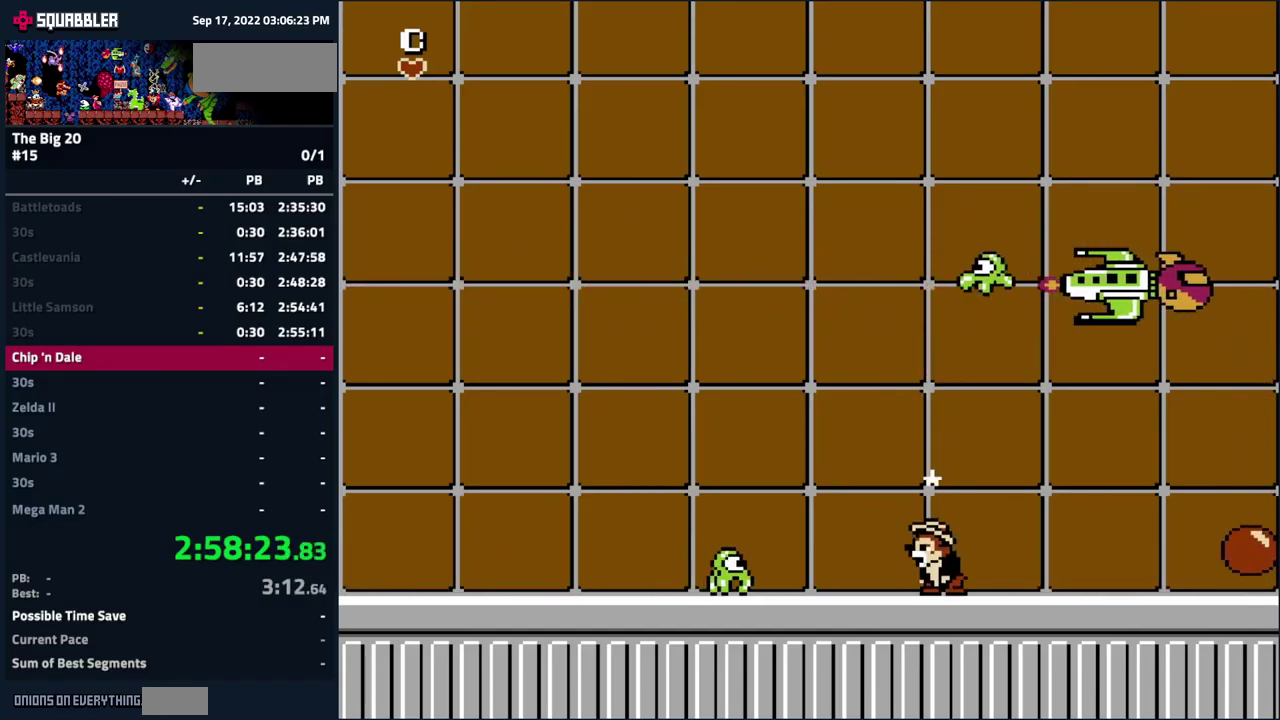
{"buttons": ["DPAD_LEFT"], "events": [[167, "A", "down"], [334, "A", "up"]]}
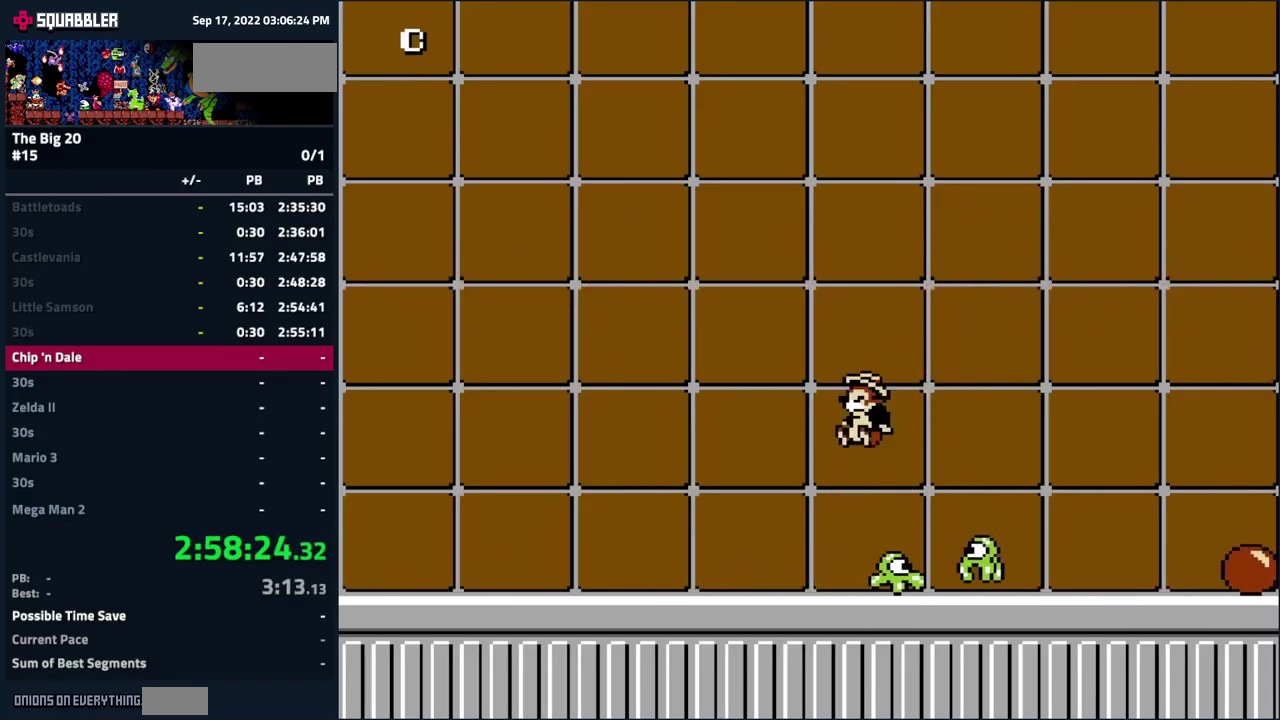
{"buttons": [], "events": [[117, "DPAD_LEFT", "up"]]}
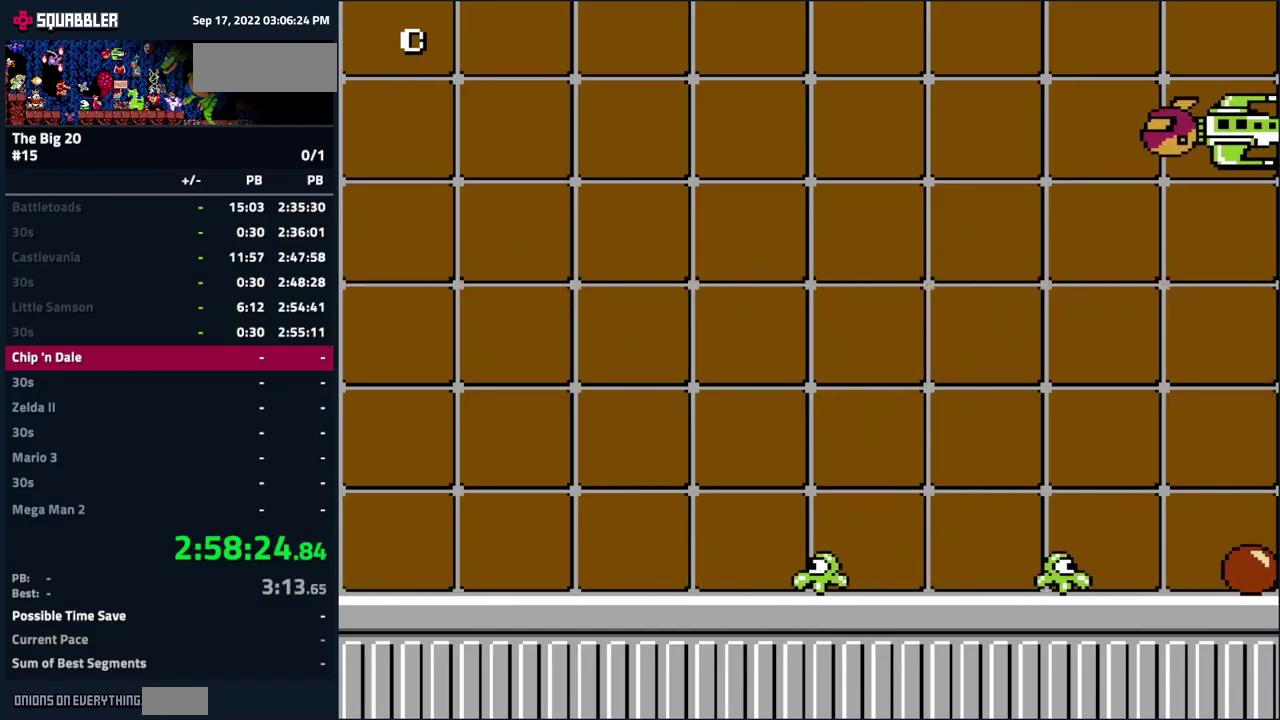
{"buttons": [], "events": []}
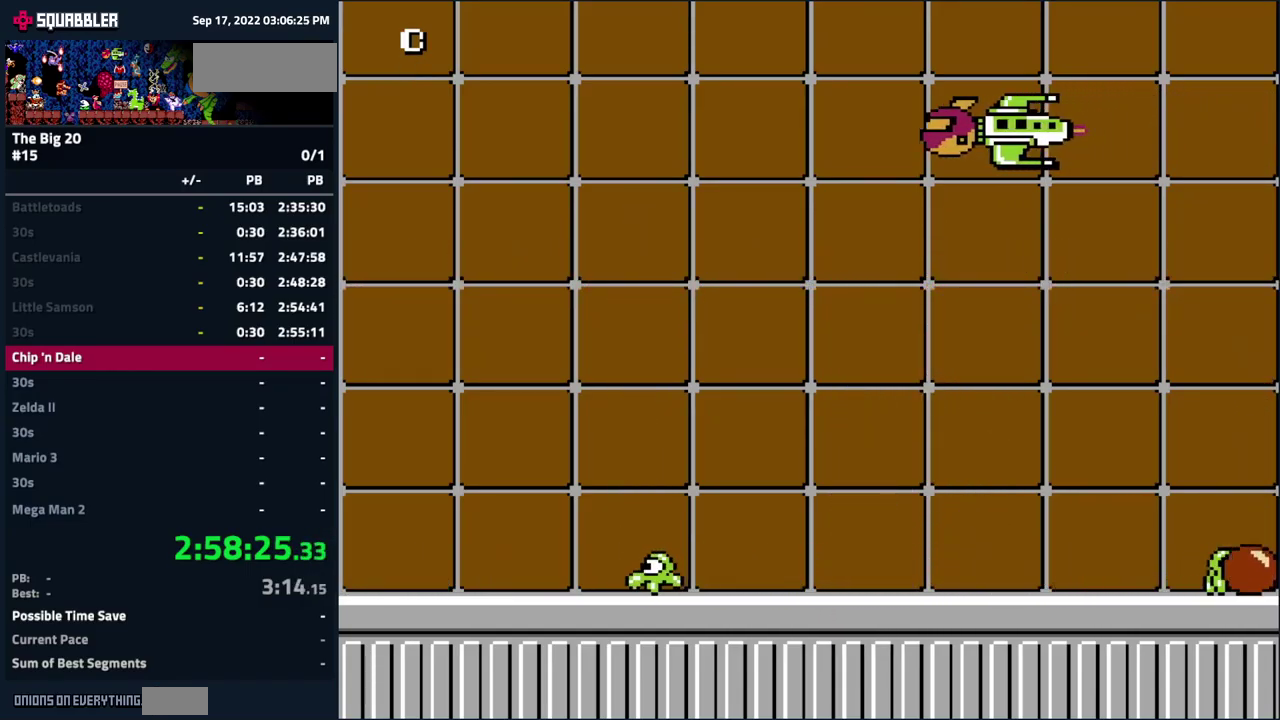
{"buttons": [], "events": []}
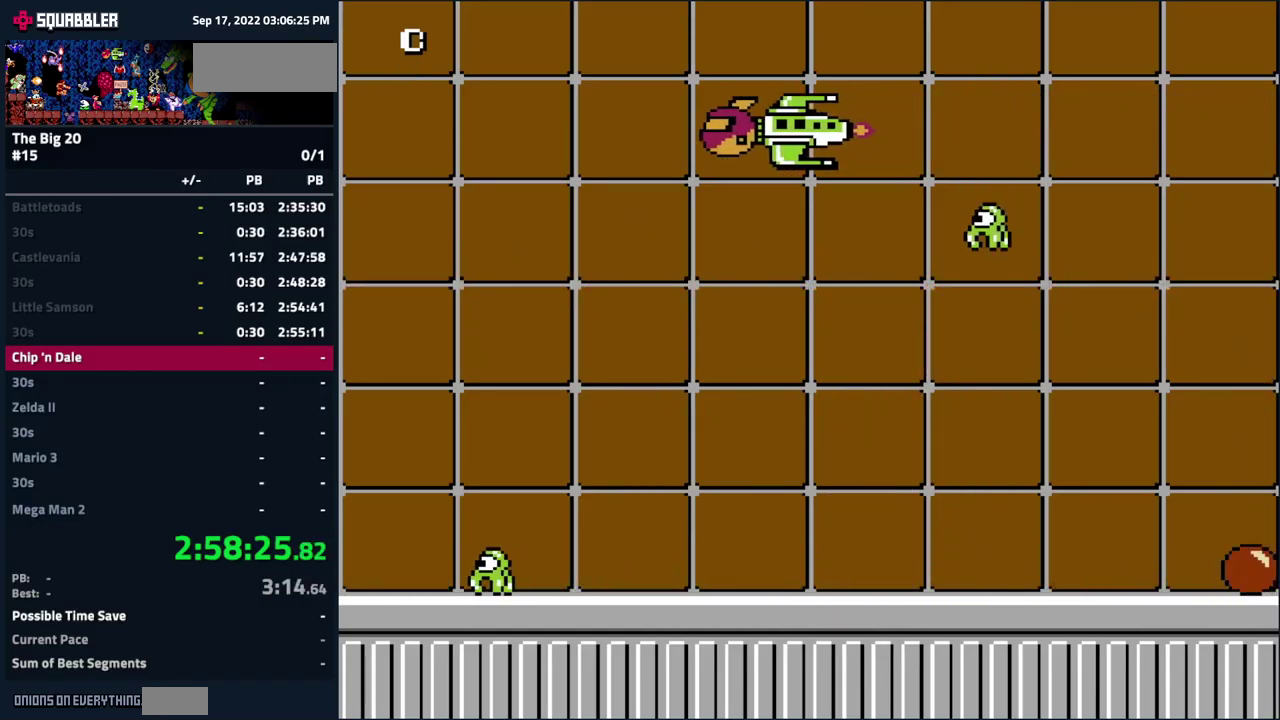
{"buttons": ["DPAD_RIGHT"], "events": [[334, "DPAD_RIGHT", "down"]]}
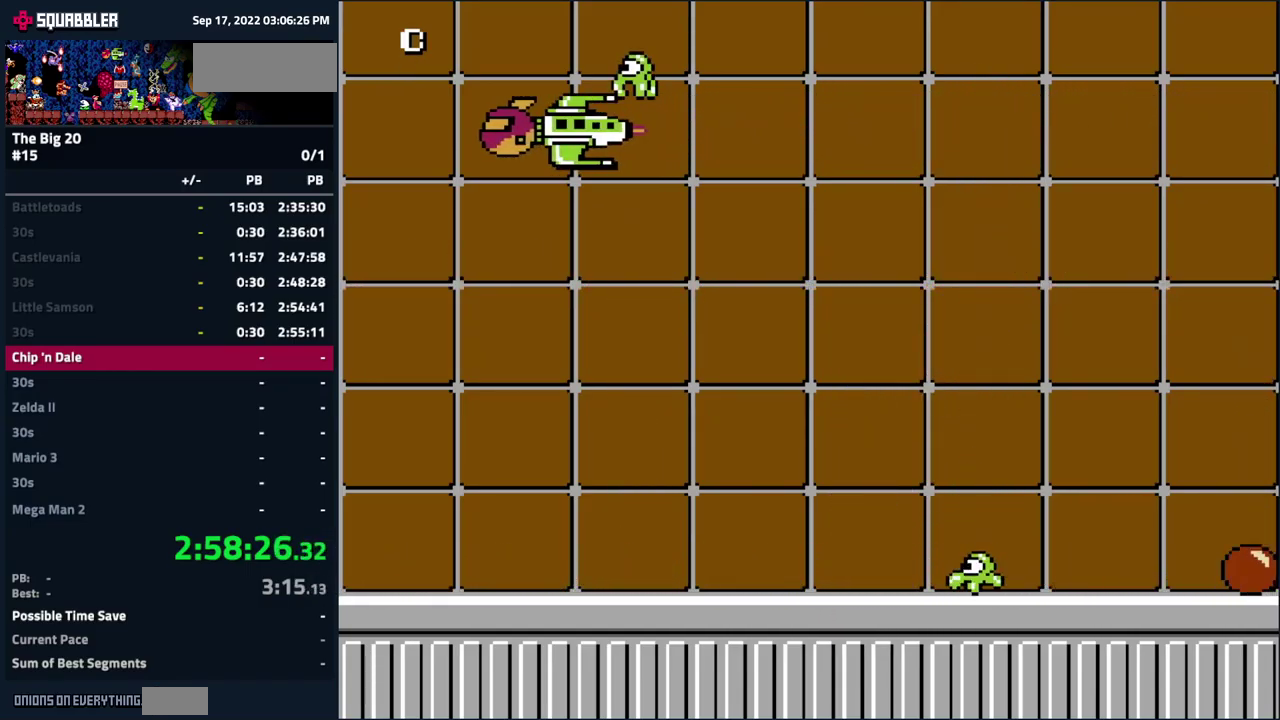
{"buttons": [], "events": [[367, "DPAD_RIGHT", "up"]]}
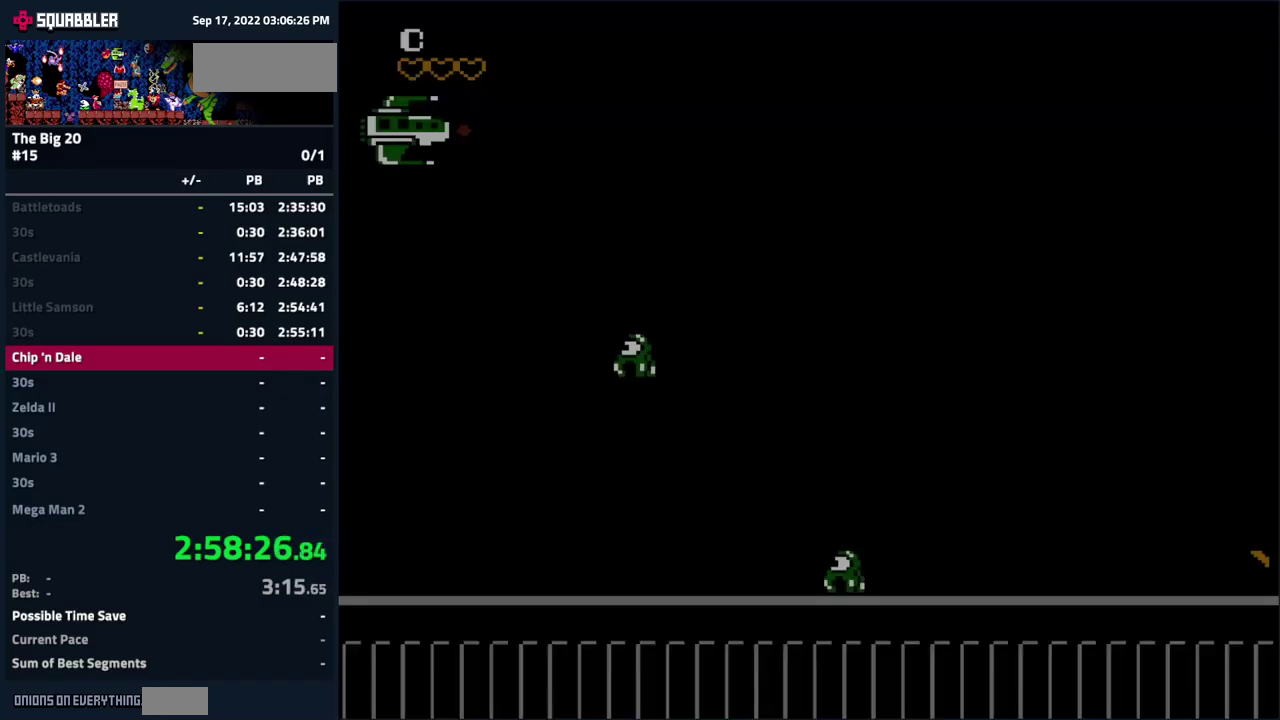
{"buttons": ["DPAD_RIGHT"], "events": [[50, "DPAD_RIGHT", "down"]]}
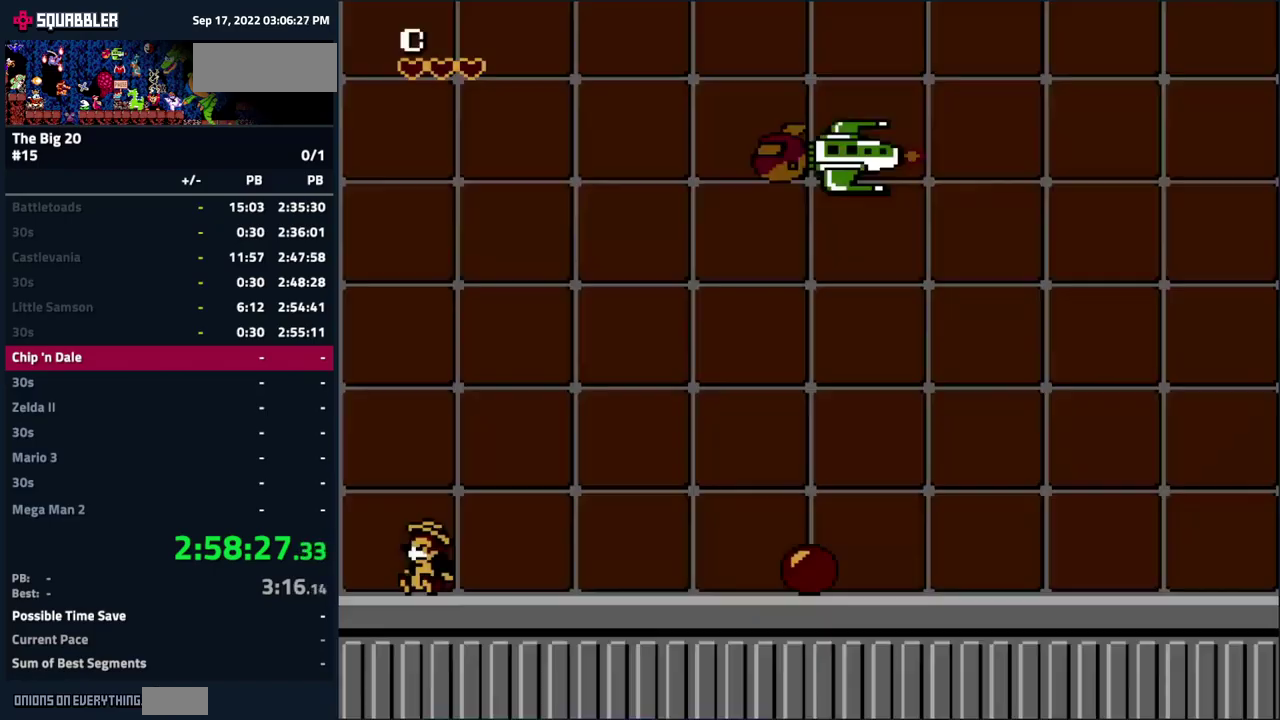
{"buttons": ["DPAD_RIGHT"], "events": []}
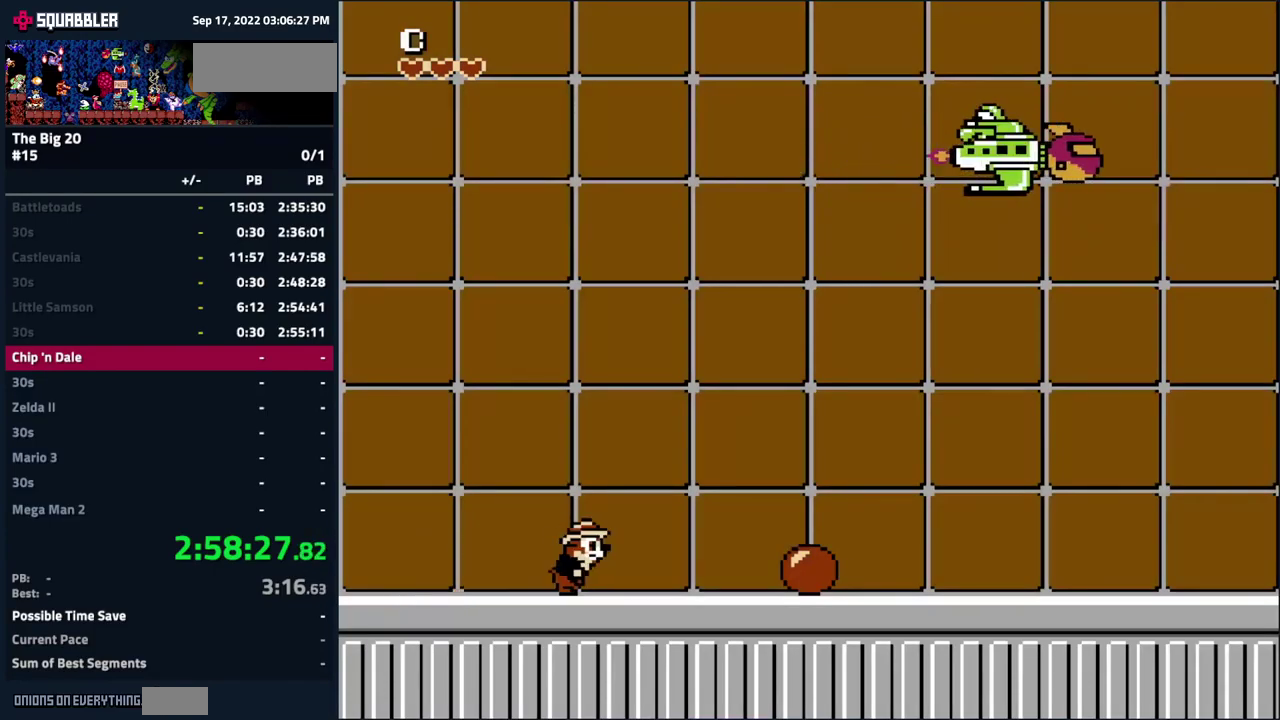
{"buttons": ["B", "DPAD_RIGHT"], "events": [[483, "B", "down"]]}
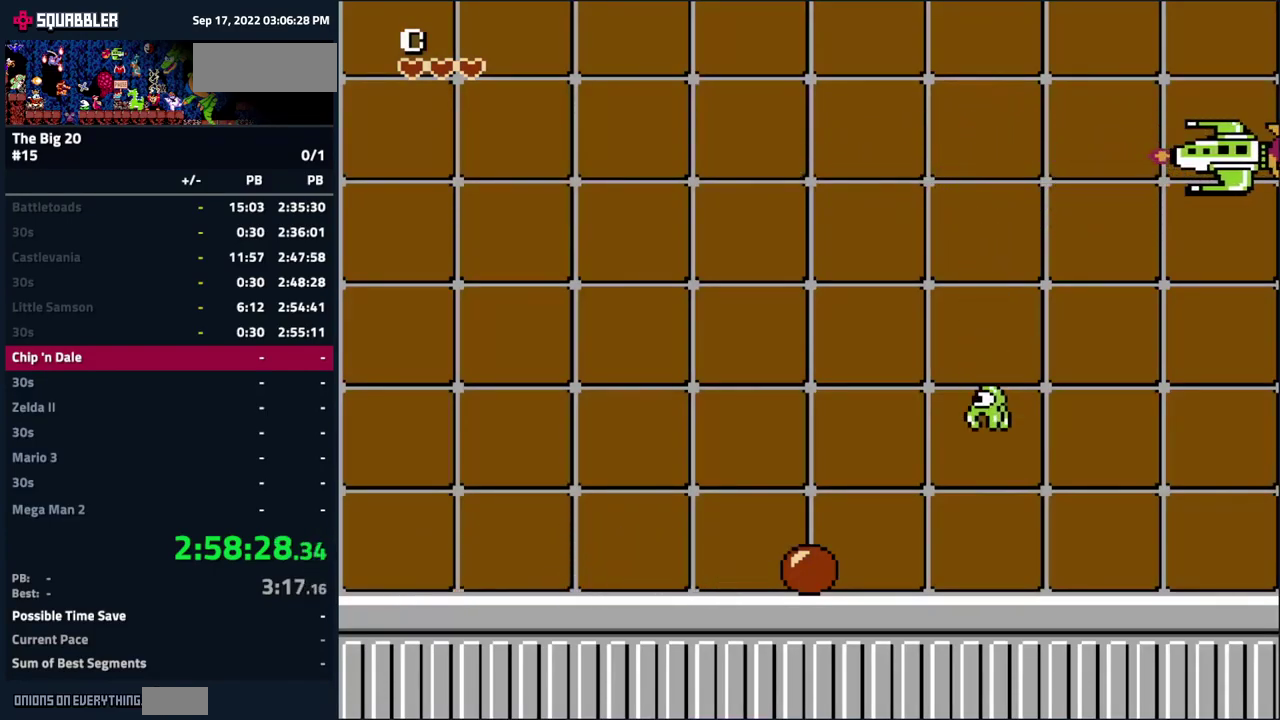
{"buttons": ["A", "DPAD_RIGHT"], "events": [[50, "DPAD_RIGHT", "up"], [116, "B", "up"], [150, "DPAD_LEFT", "down"], [366, "DPAD_LEFT", "up"], [383, "A", "down"], [400, "DPAD_RIGHT", "down"]]}
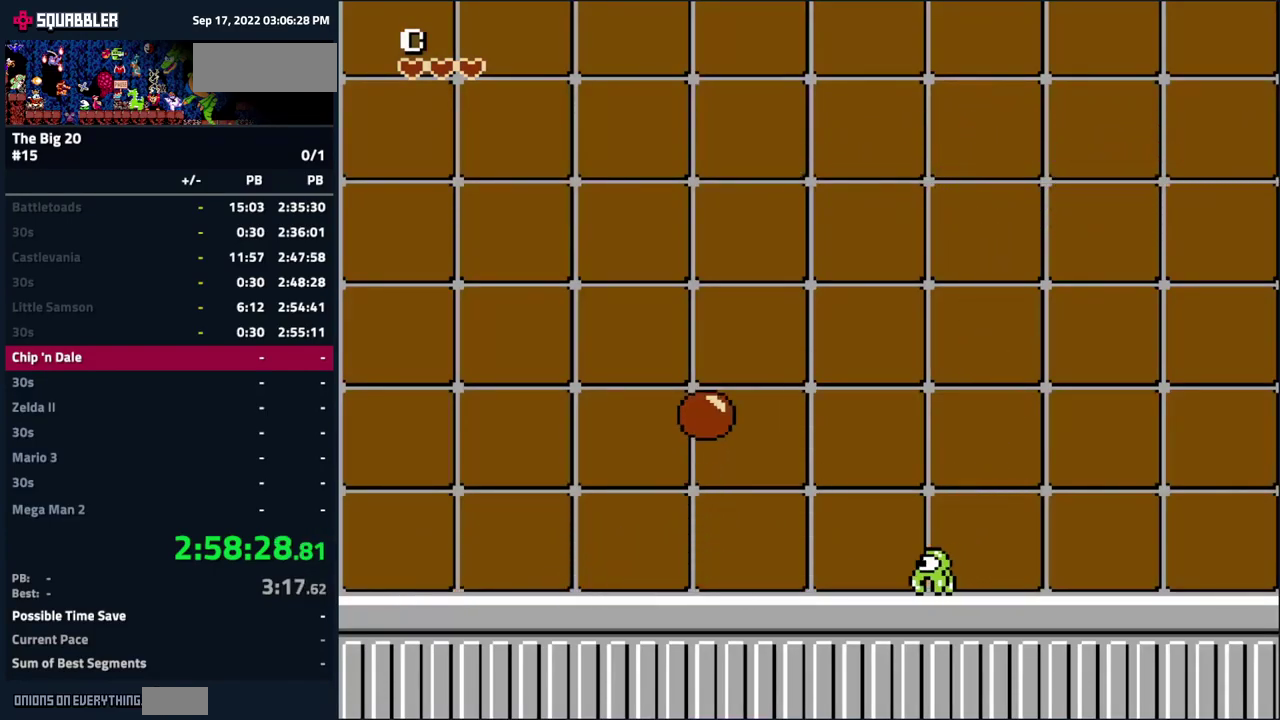
{"buttons": ["A", "B", "DPAD_UP"], "events": [[450, "DPAD_UP", "down"], [483, "B", "down"], [483, "DPAD_RIGHT", "up"]]}
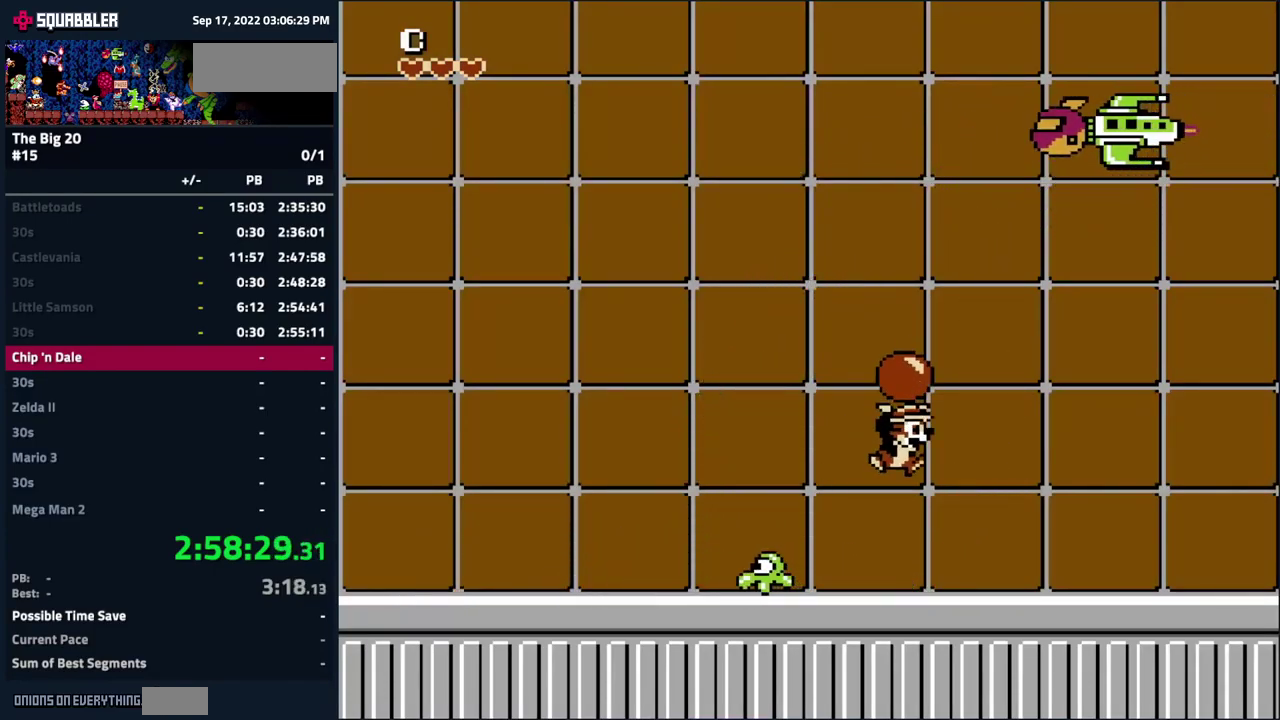
{"buttons": [], "events": [[16, "A", "up"], [100, "B", "up"], [100, "DPAD_UP", "up"]]}